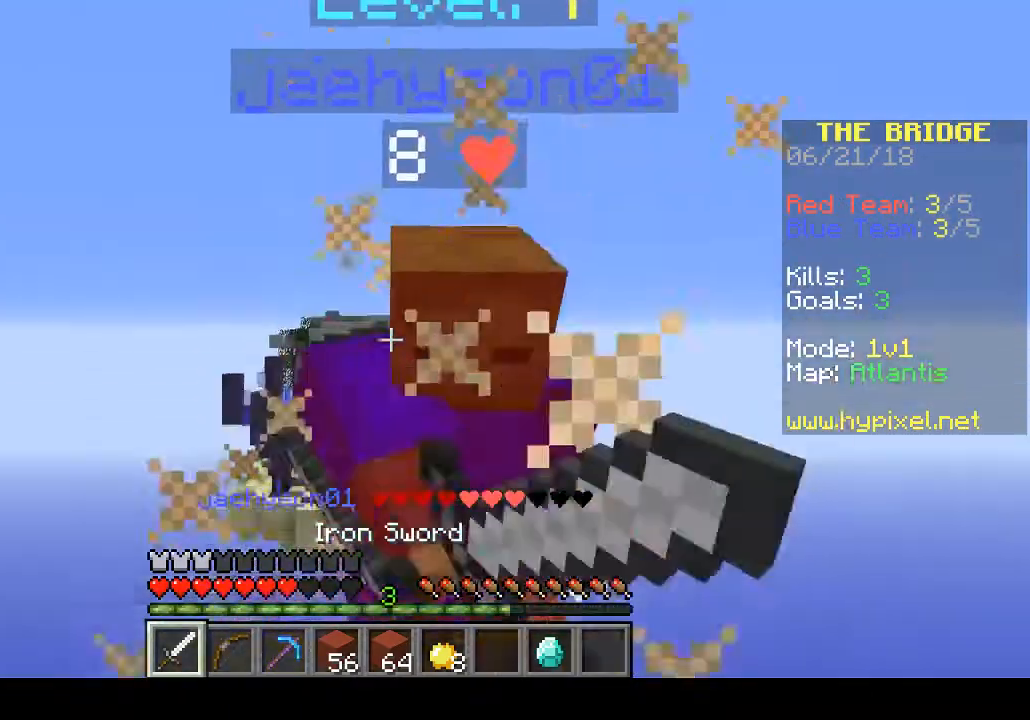
Gameplay with keyboard; each line is a JSON object with the keys held at the frame after it. "events" lists presses ("down") and releases ("up") of "a", "d", "s" and "w" between this image and that frame as [ms after this image, input, new state], when the widget could be followed in between. No other keys are recorded. Mouse input is not recorded.
{"keys": [], "events": [[367, "w", "up"]]}
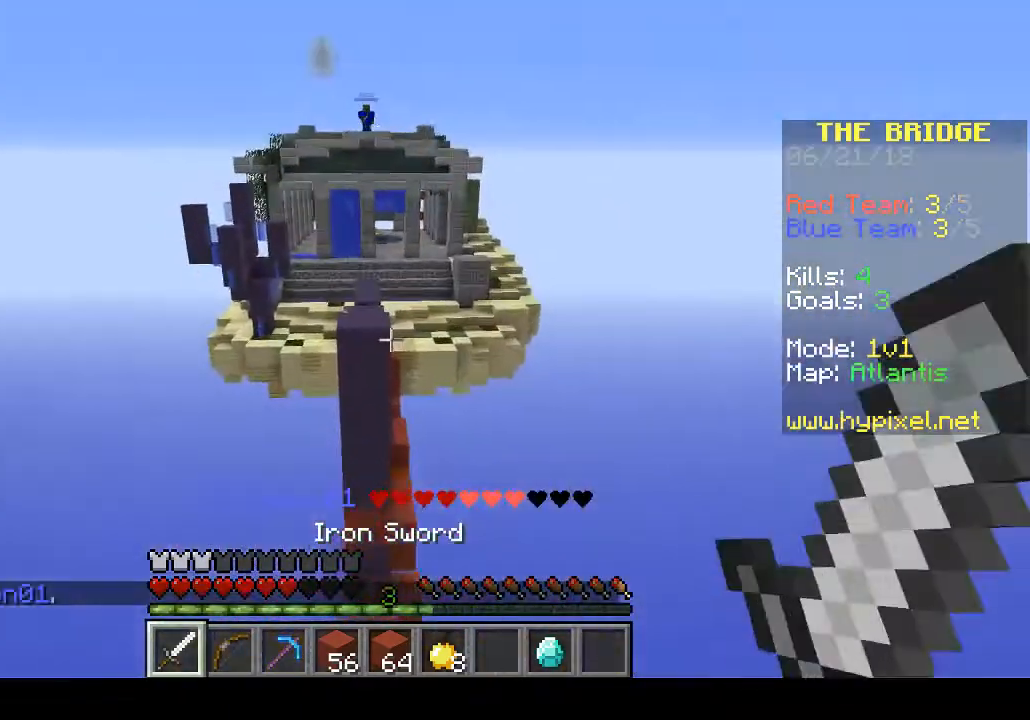
{"keys": [], "events": []}
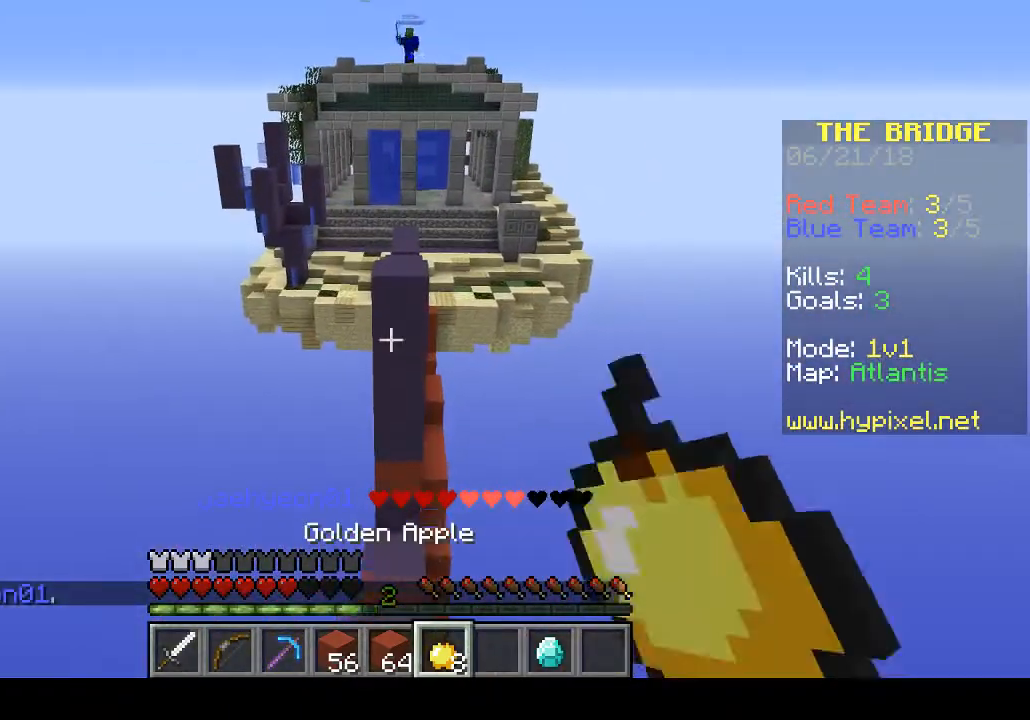
{"keys": [], "events": []}
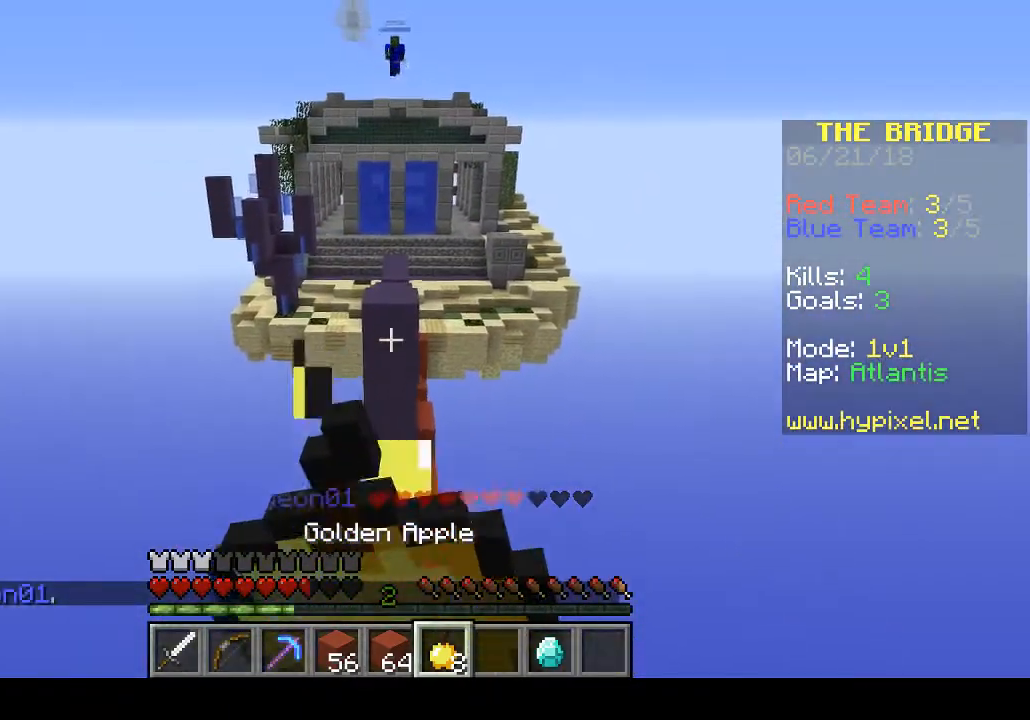
{"keys": ["s"], "events": [[167, "s", "down"]]}
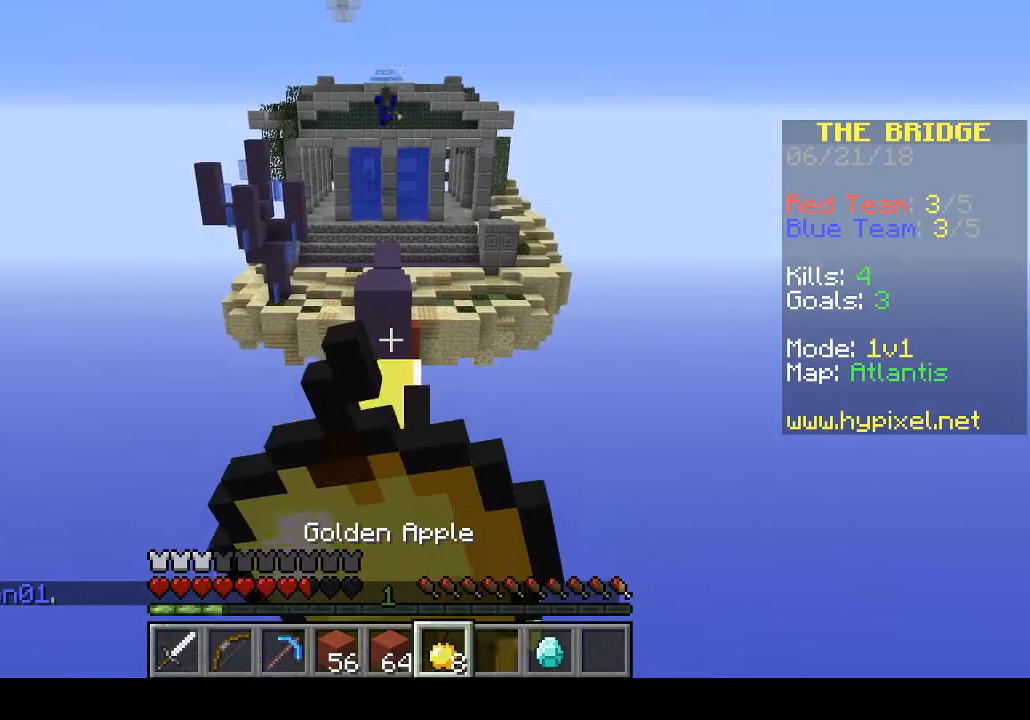
{"keys": [], "events": [[33, "s", "up"], [333, "s", "down"], [467, "s", "up"]]}
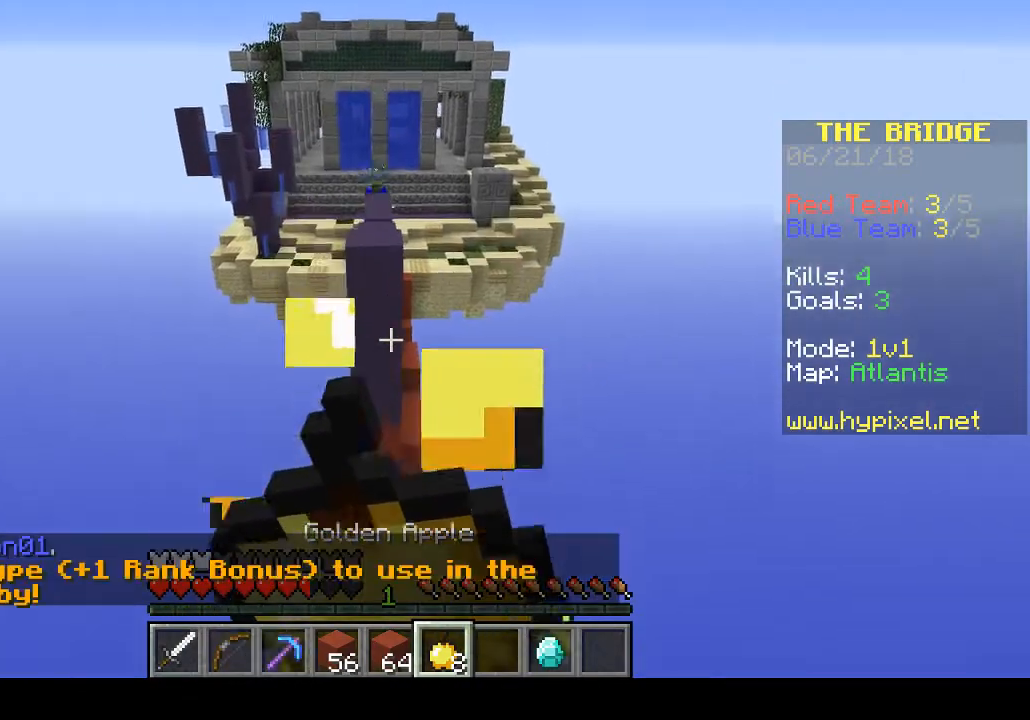
{"keys": ["w"], "events": [[233, "w", "down"]]}
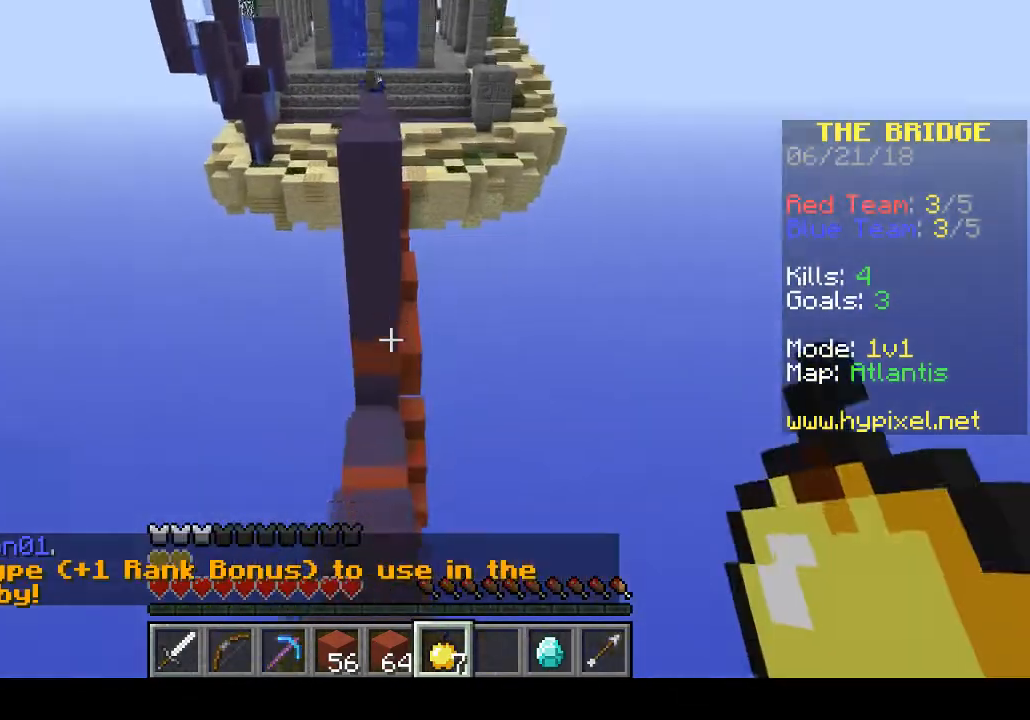
{"keys": ["w"], "events": []}
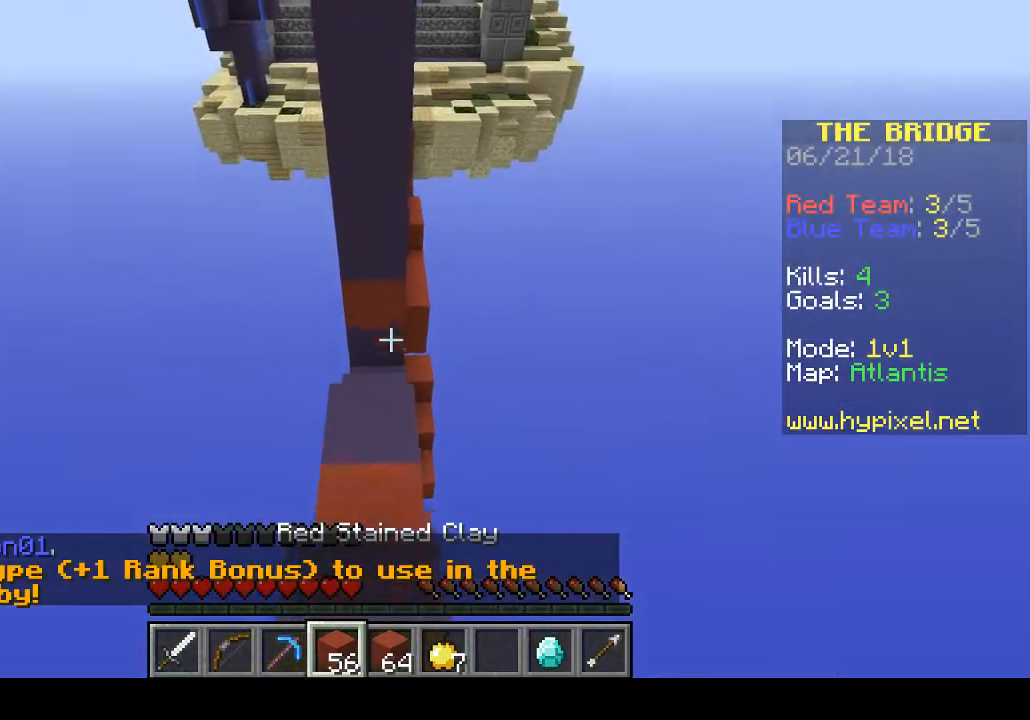
{"keys": ["w"], "events": [[333, "d", "down"], [500, "d", "up"]]}
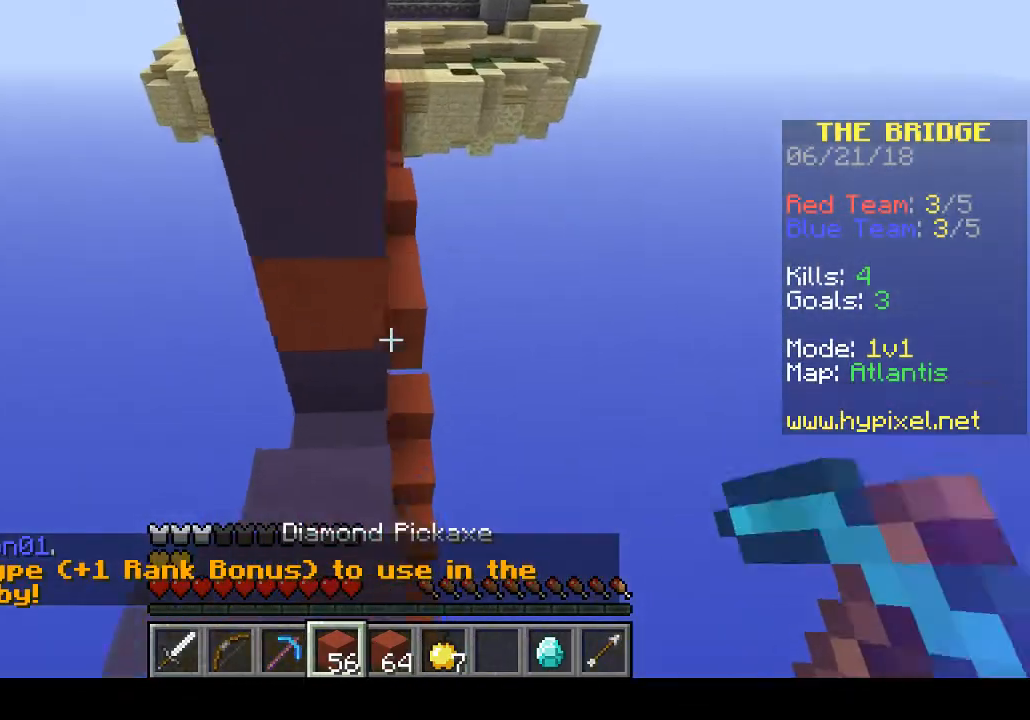
{"keys": ["w"], "events": [[233, "d", "down"], [433, "d", "up"]]}
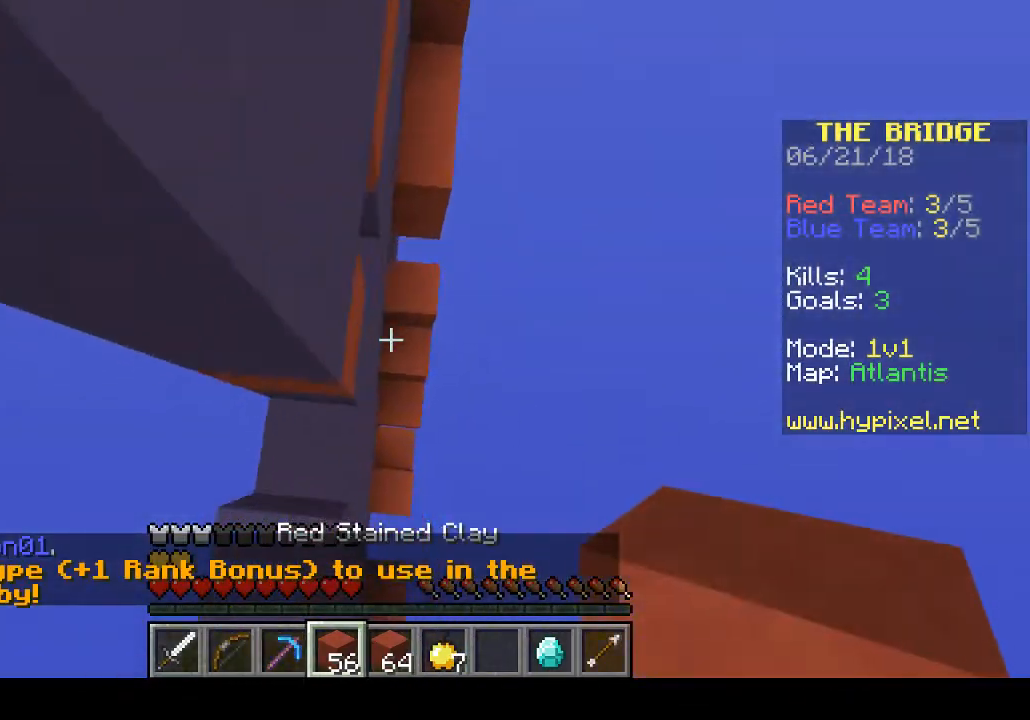
{"keys": ["w"], "events": []}
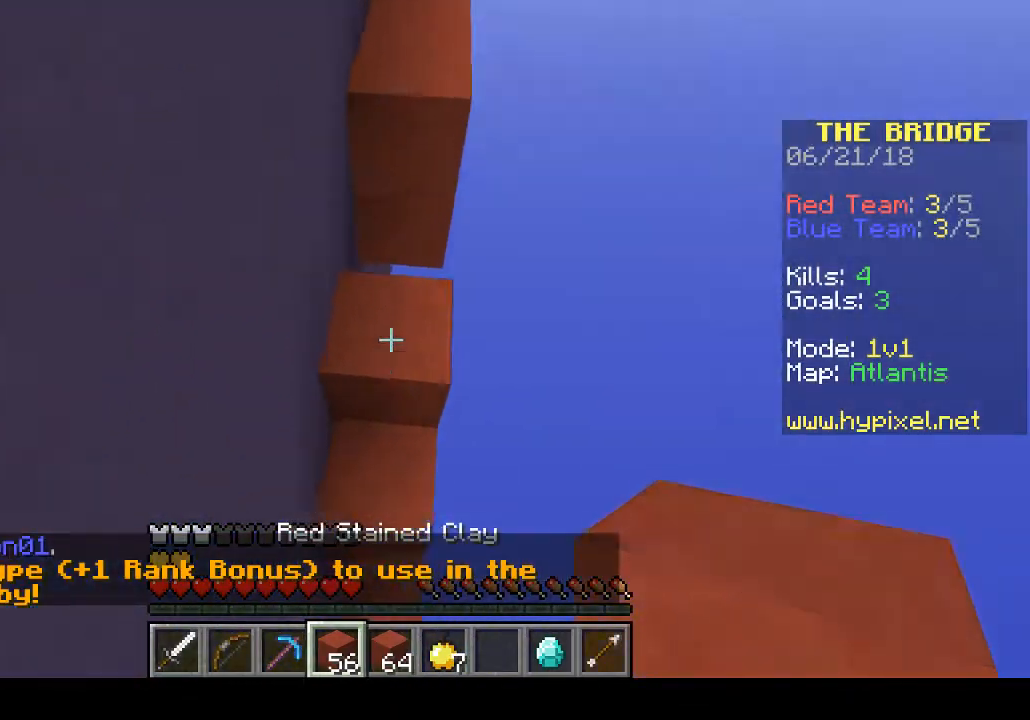
{"keys": ["d", "w"], "events": [[467, "d", "down"]]}
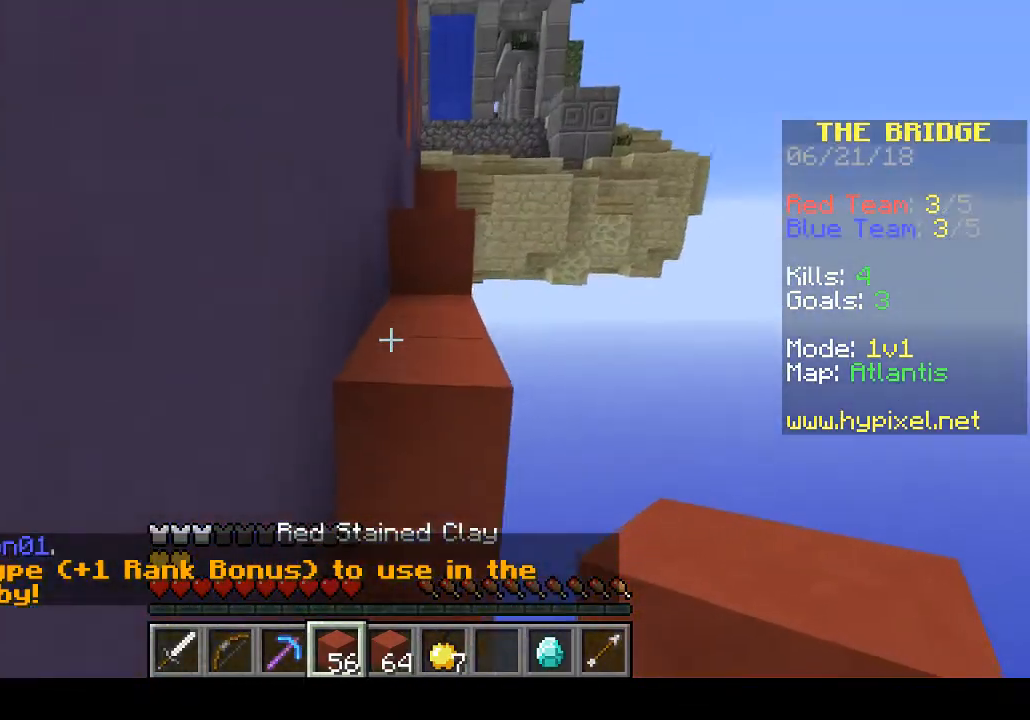
{"keys": ["d", "w"], "events": [[100, "d", "up"], [500, "d", "down"]]}
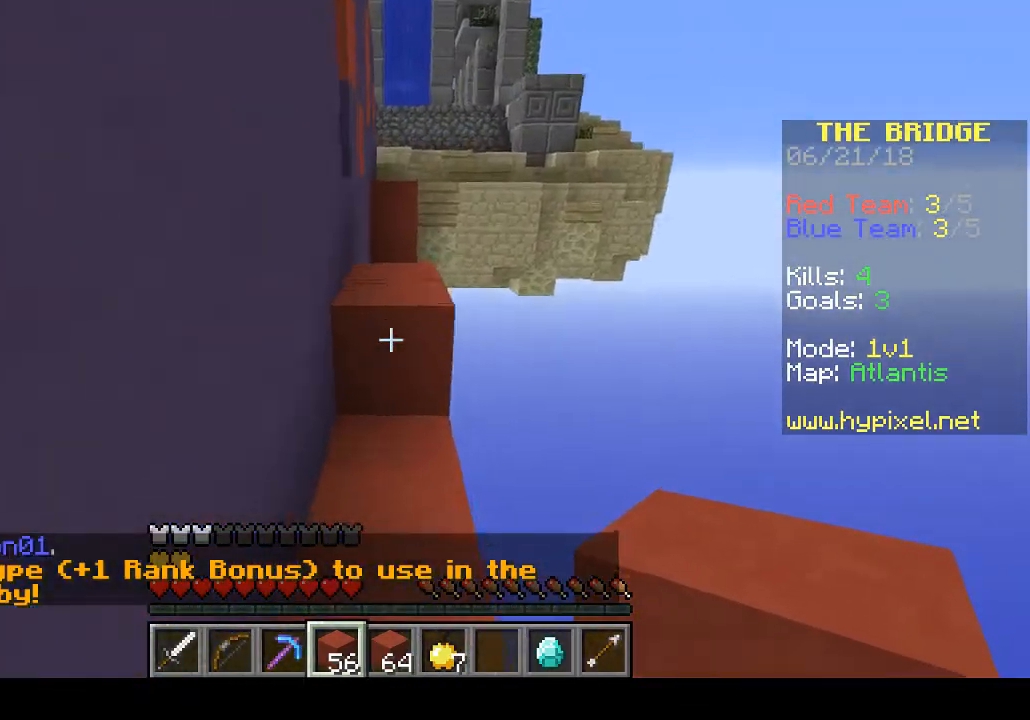
{"keys": ["w"], "events": [[133, "d", "up"]]}
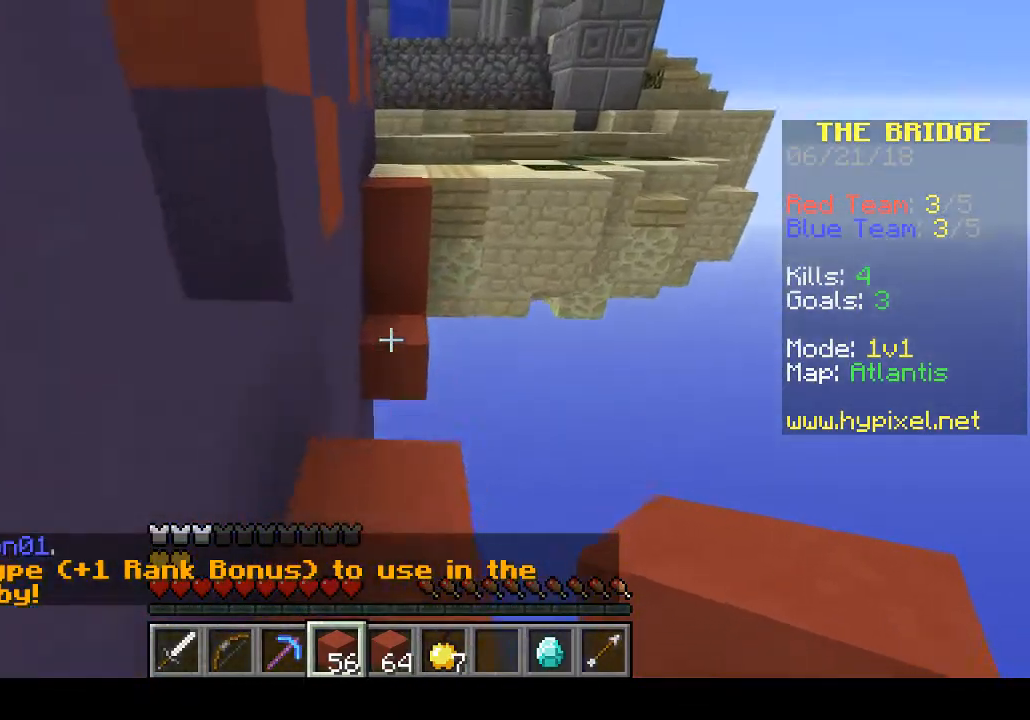
{"keys": ["w"], "events": []}
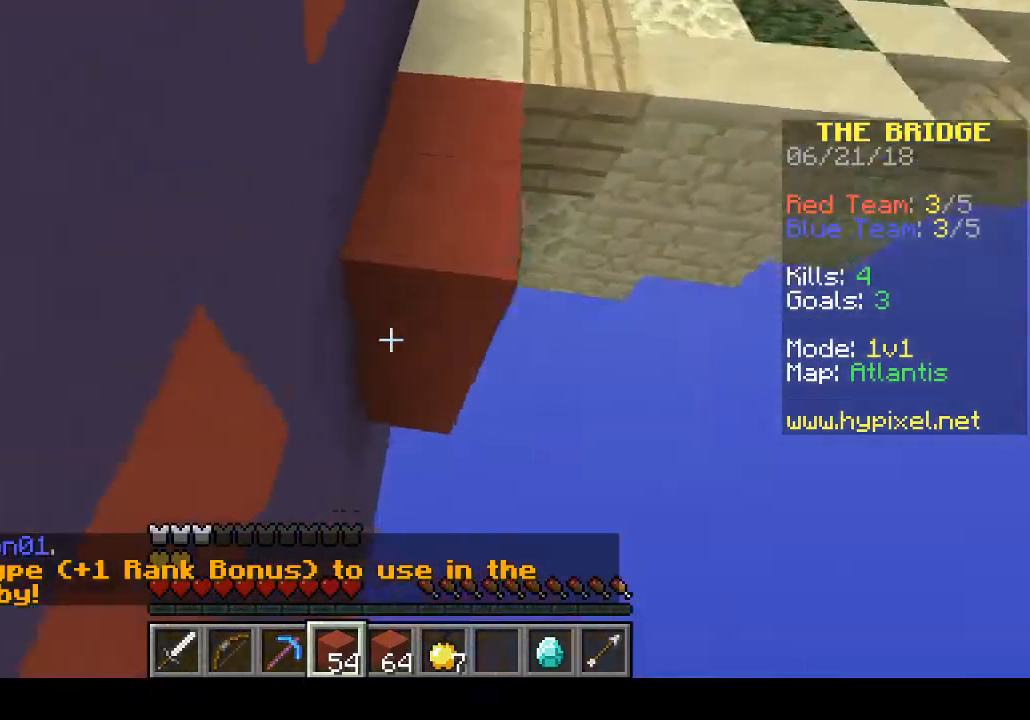
{"keys": ["w"], "events": []}
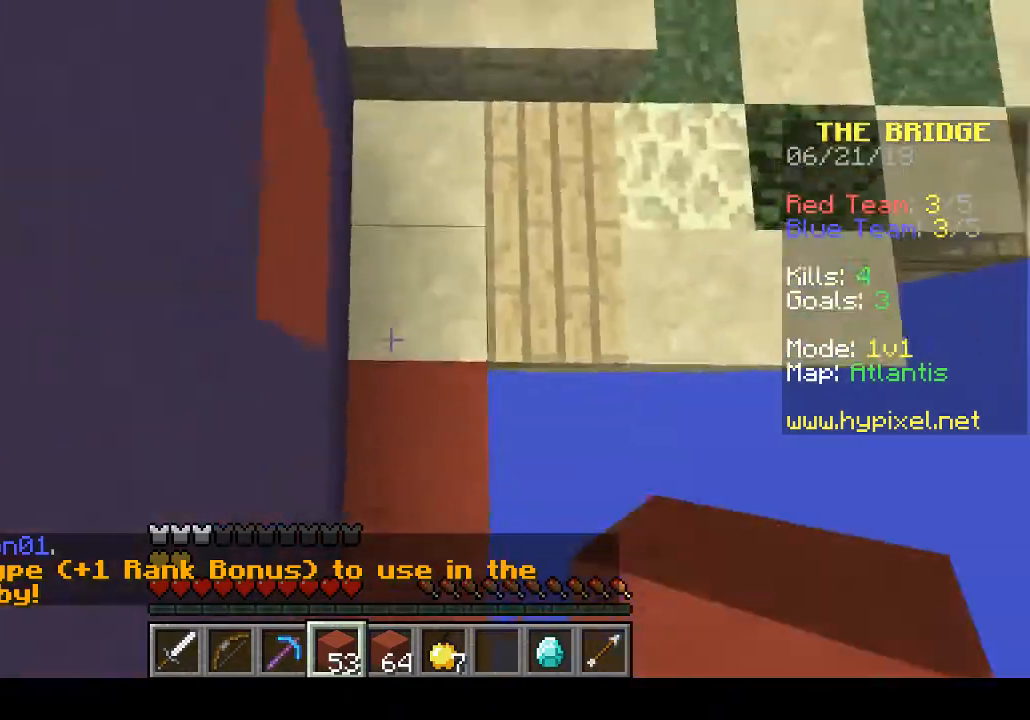
{"keys": ["w"], "events": []}
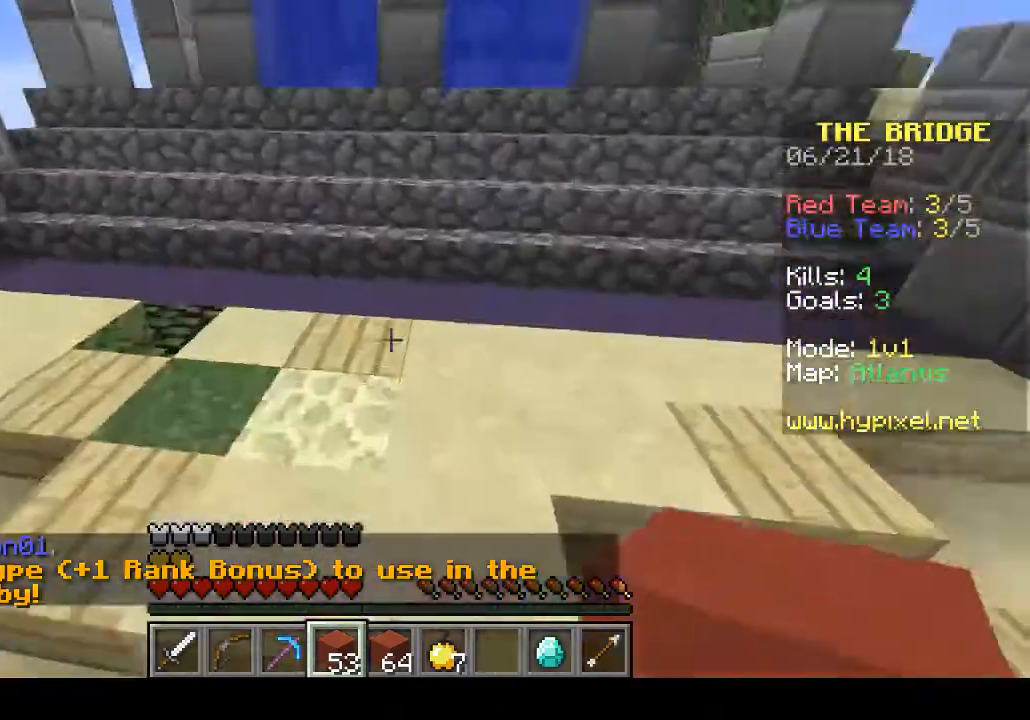
{"keys": ["w"], "events": []}
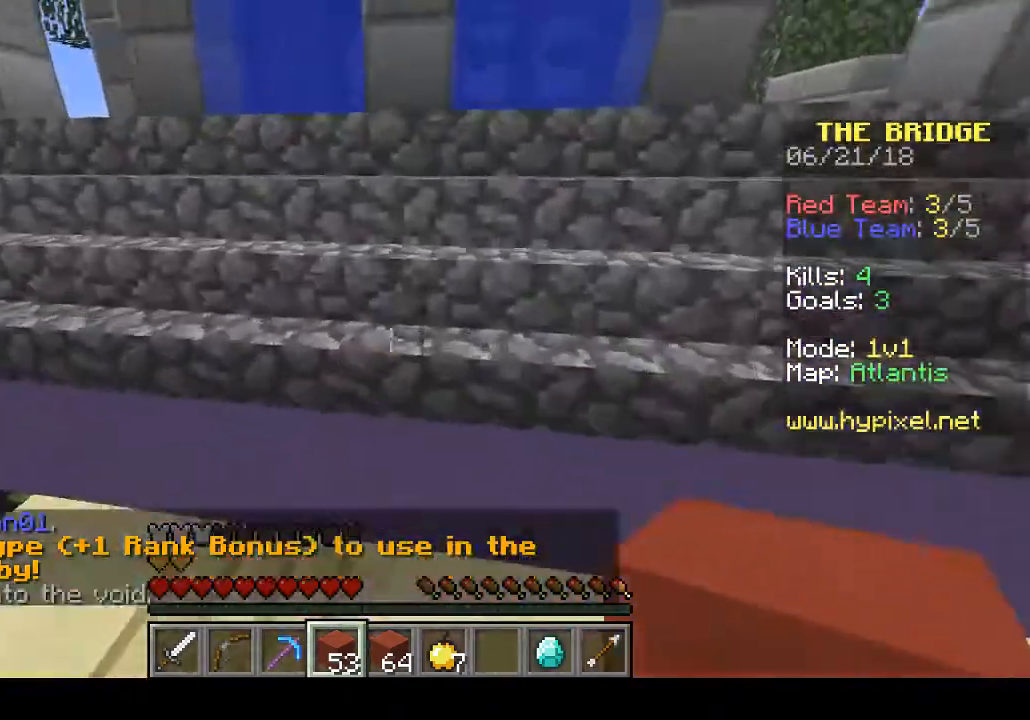
{"keys": ["w"], "events": [[167, "d", "down"], [433, "d", "up"]]}
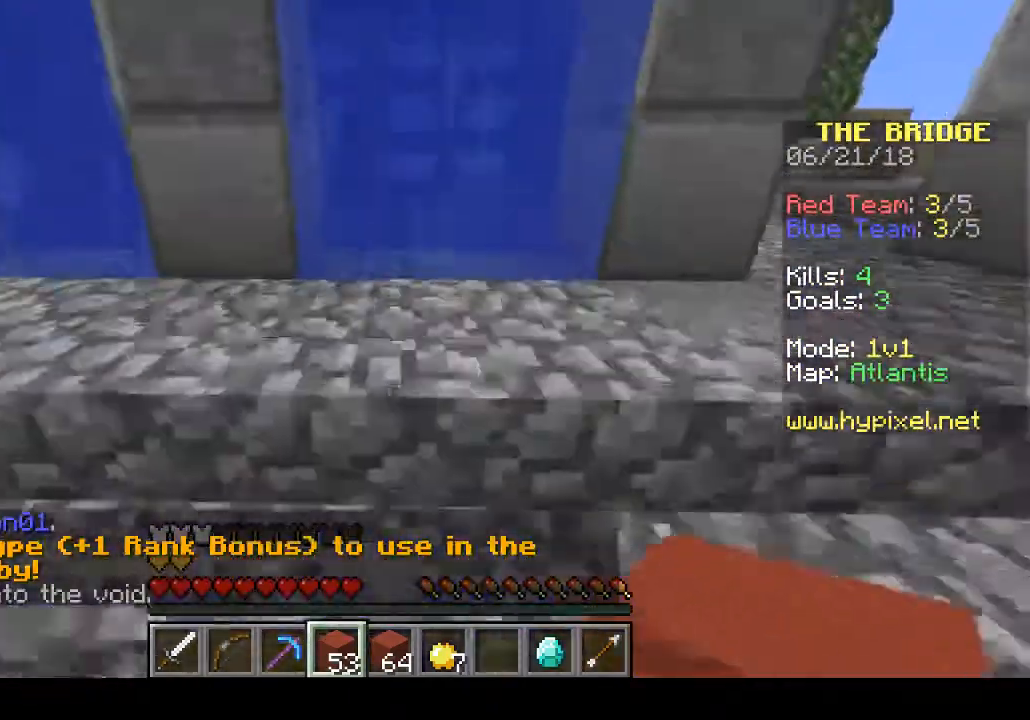
{"keys": ["w"], "events": []}
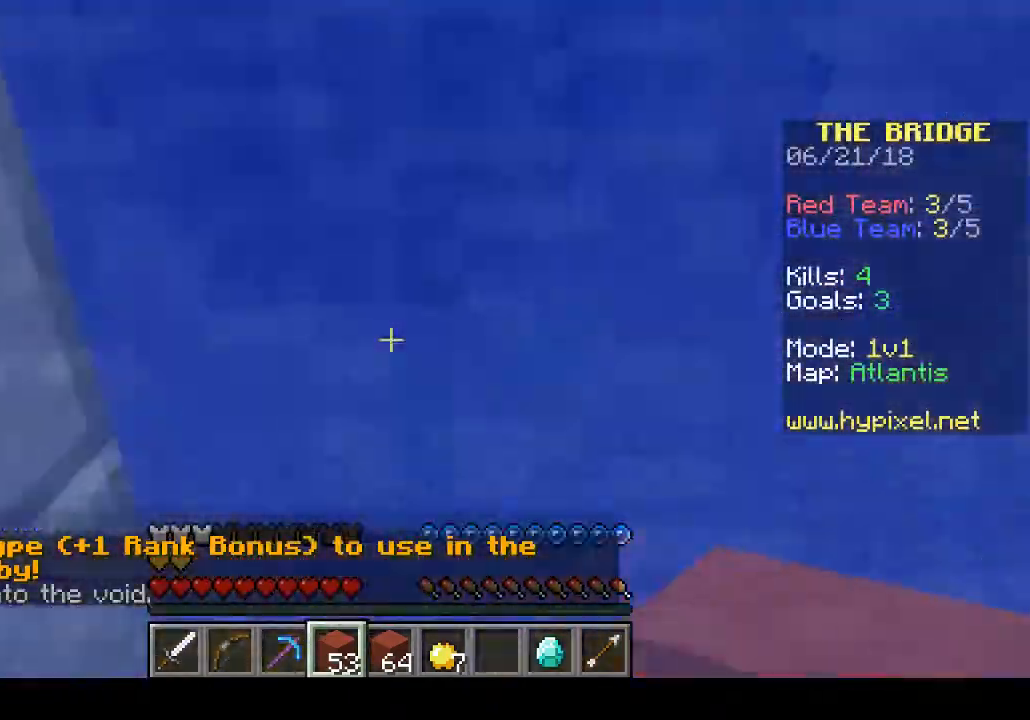
{"keys": ["w"], "events": []}
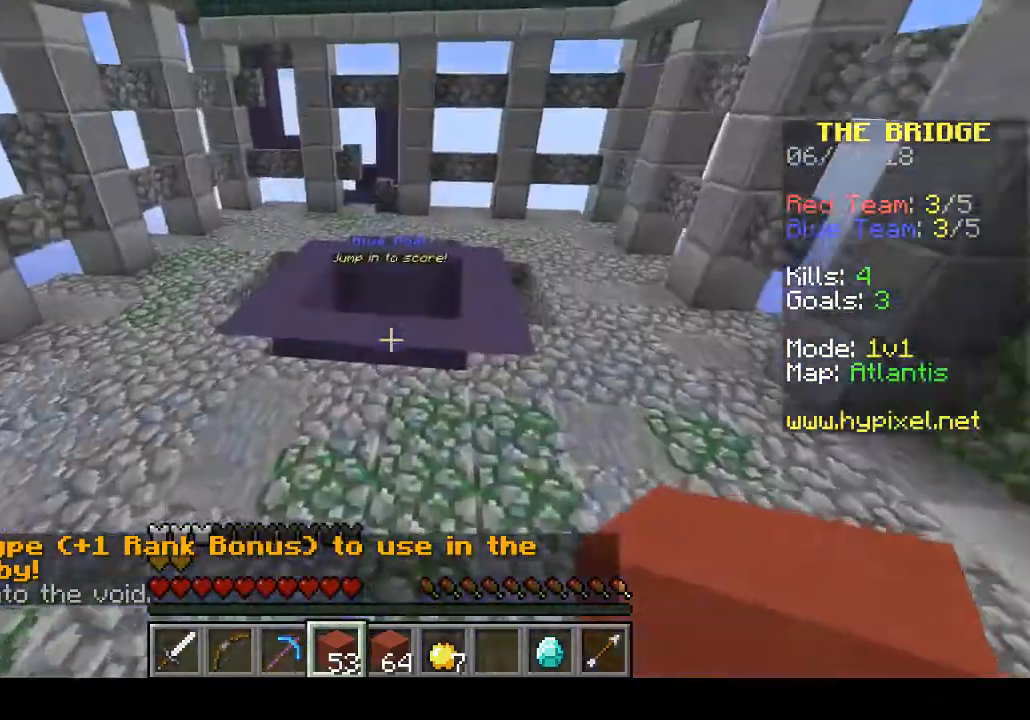
{"keys": ["w"], "events": []}
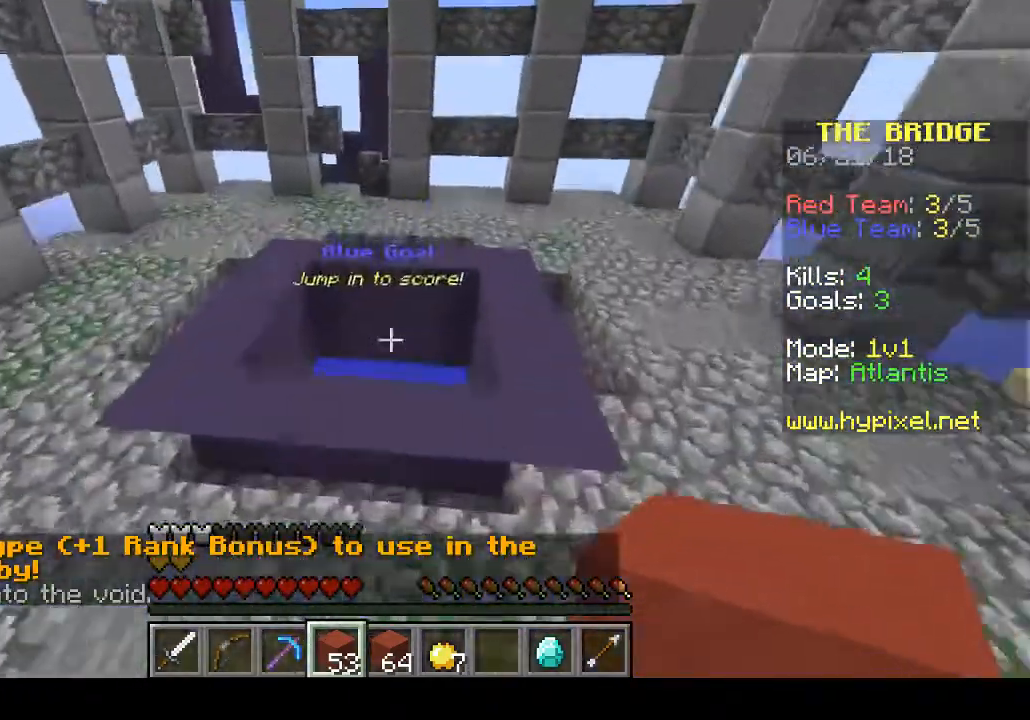
{"keys": ["a", "w"], "events": [[367, "a", "down"]]}
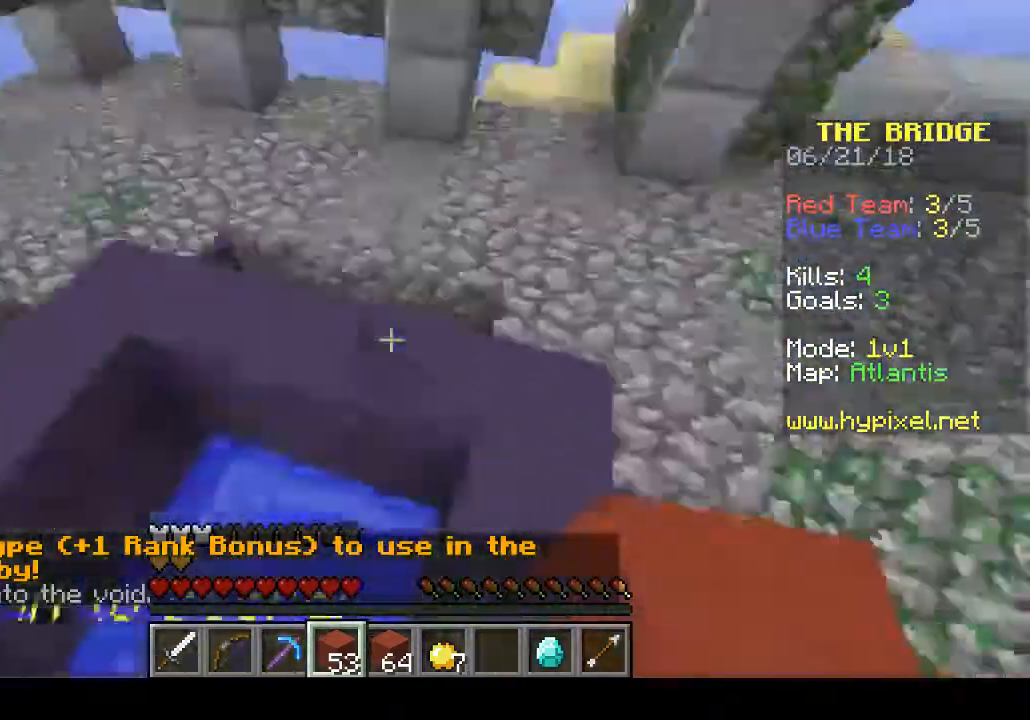
{"keys": [], "events": [[67, "w", "up"], [100, "a", "up"]]}
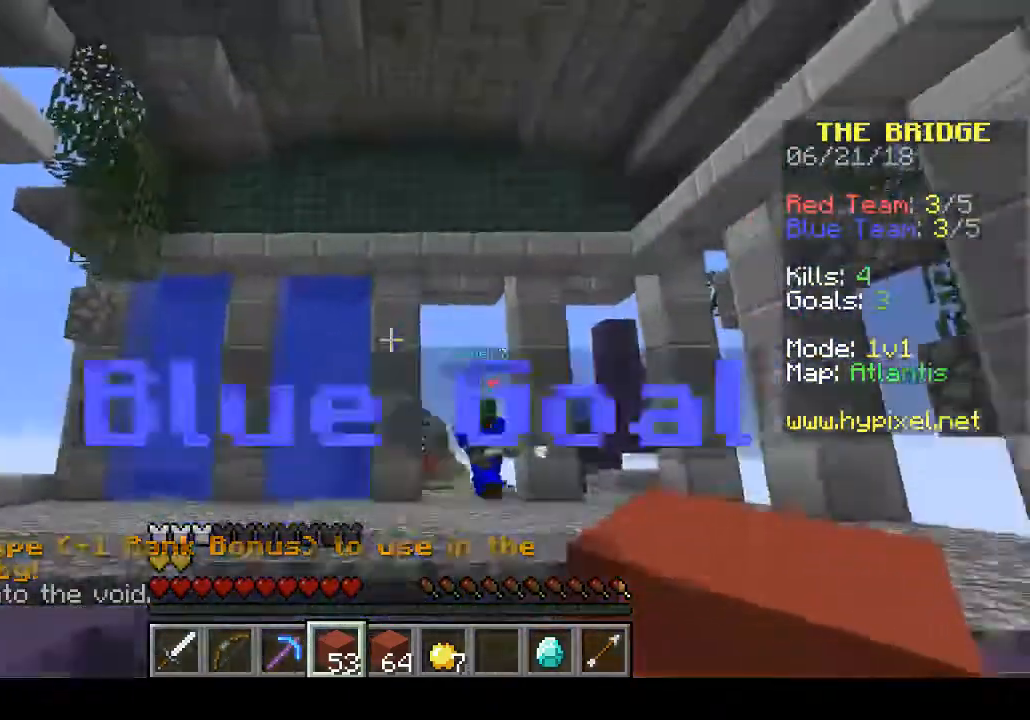
{"keys": [], "events": []}
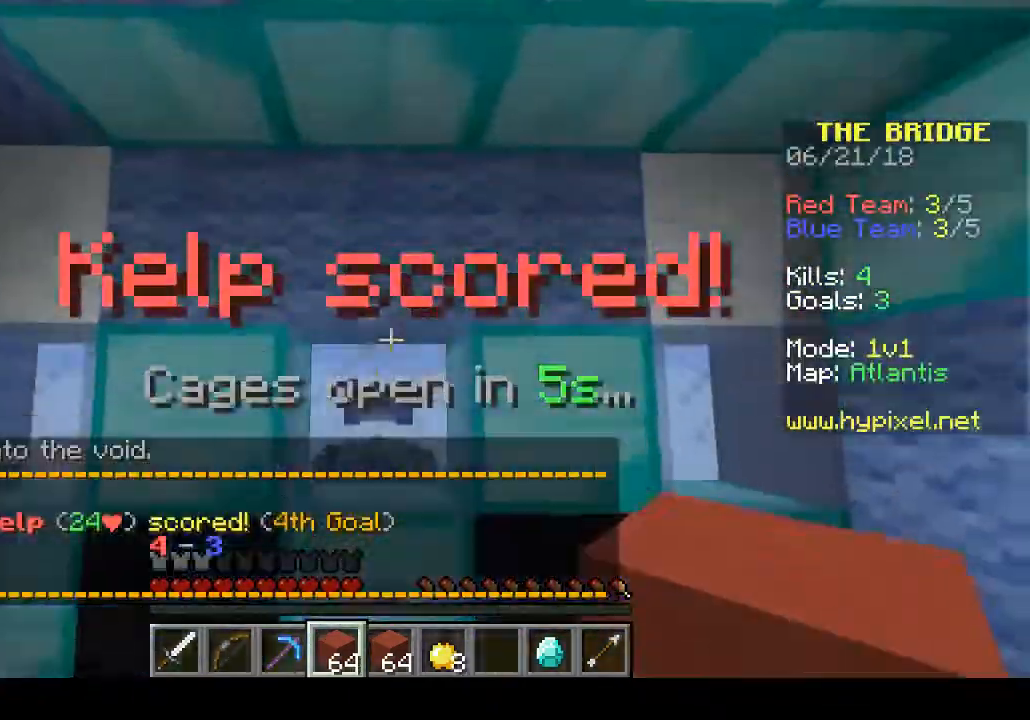
{"keys": [], "events": []}
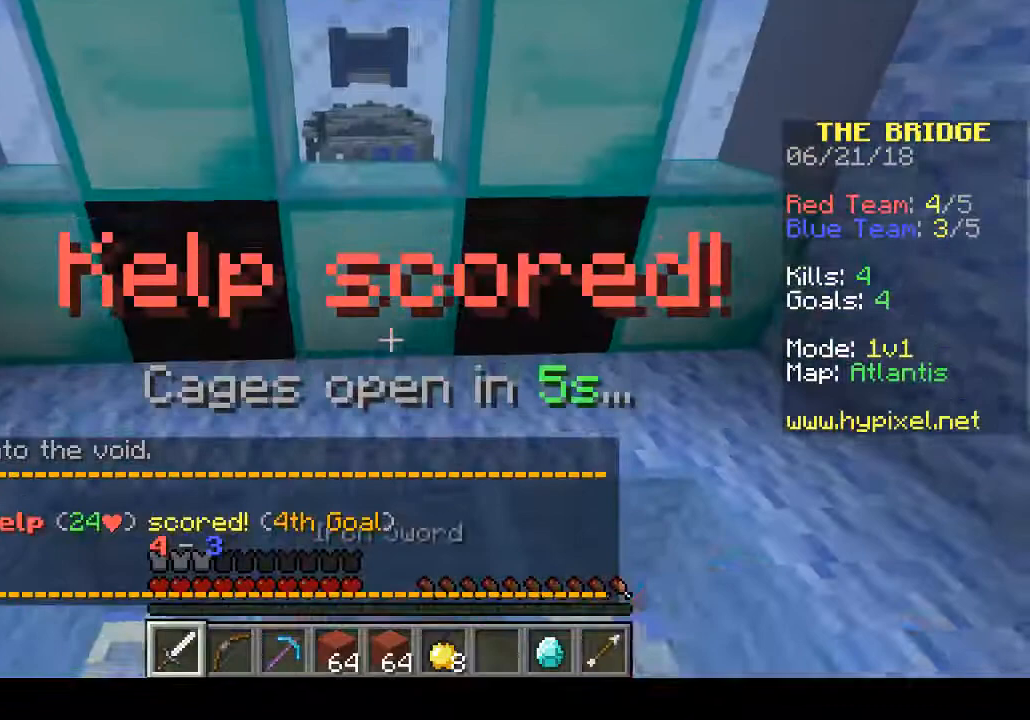
{"keys": [], "events": []}
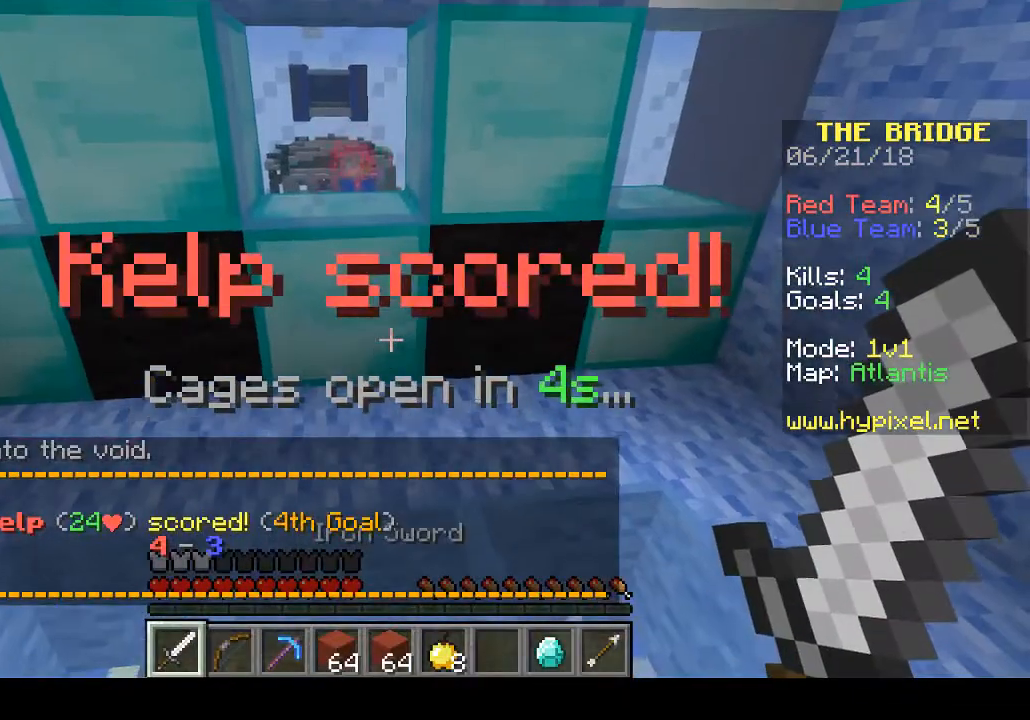
{"keys": [], "events": []}
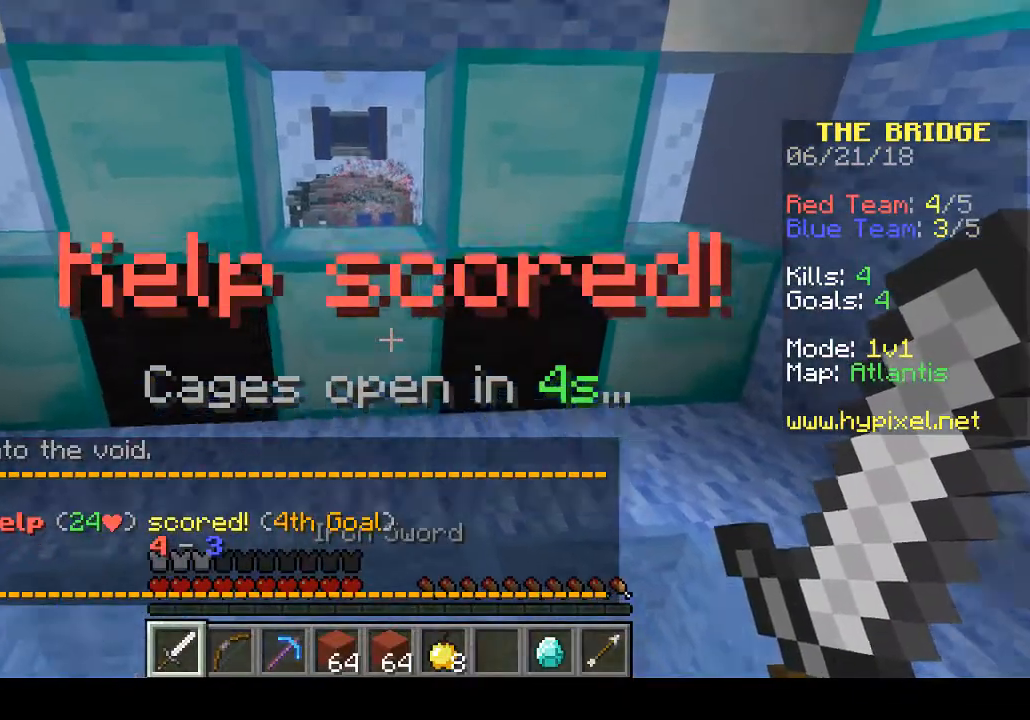
{"keys": [], "events": [[33, "w", "down"], [367, "w", "up"]]}
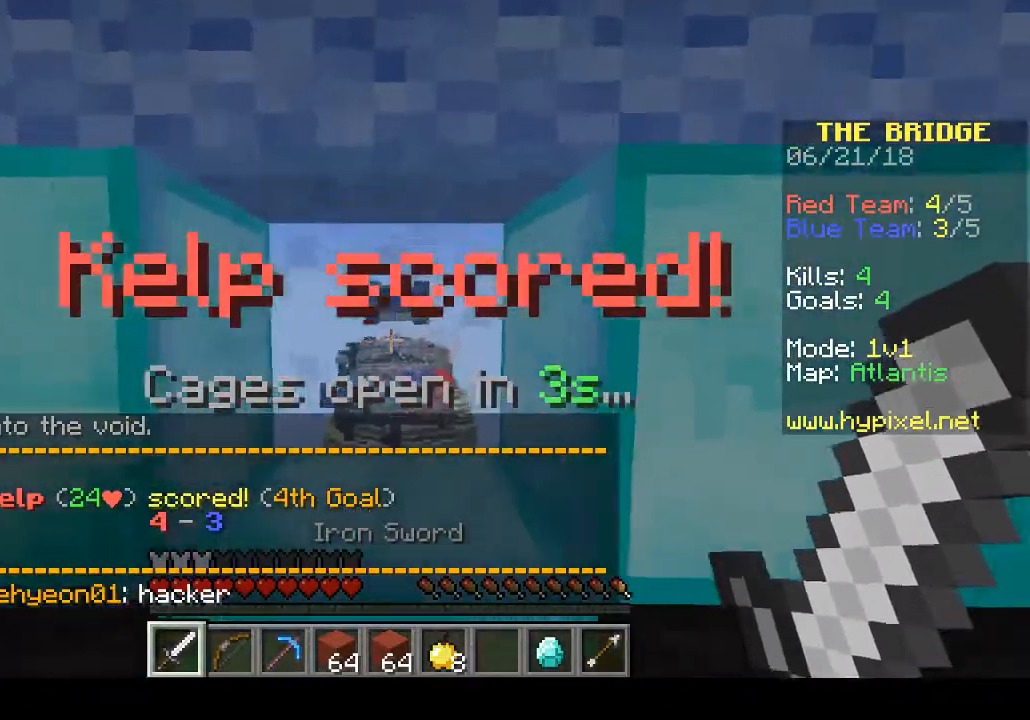
{"keys": ["s"], "events": [[333, "s", "down"]]}